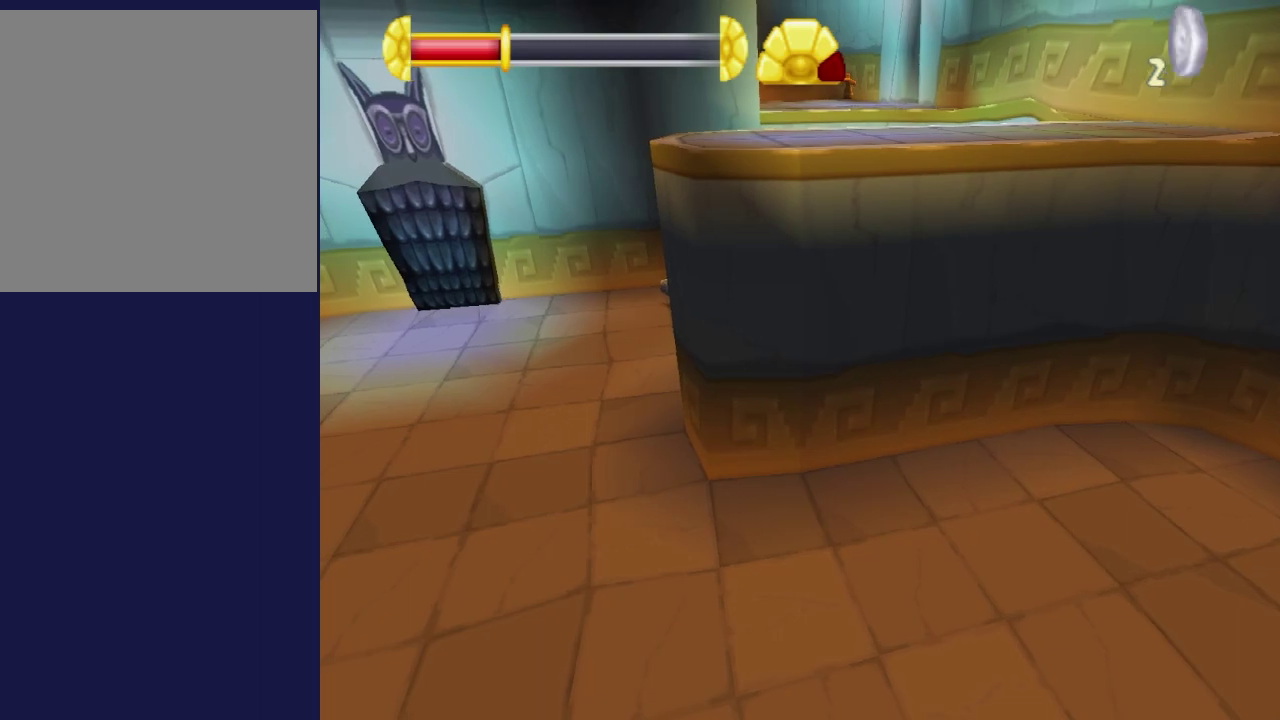
Gameplay with a controller (Xbox layout); each line is a JSON object with the inputs held at the frame after it (dt_ms = milliseconds from this image to that frame). "events" lists button and stick changes between this image and that frame as [ms after this image, input, new state], when the widget could be followed in between. Not read: right_stick.
{"dt_ms": 500, "buttons": ["Y"], "left_stick": "center", "events": [[467, "Y", "down"]]}
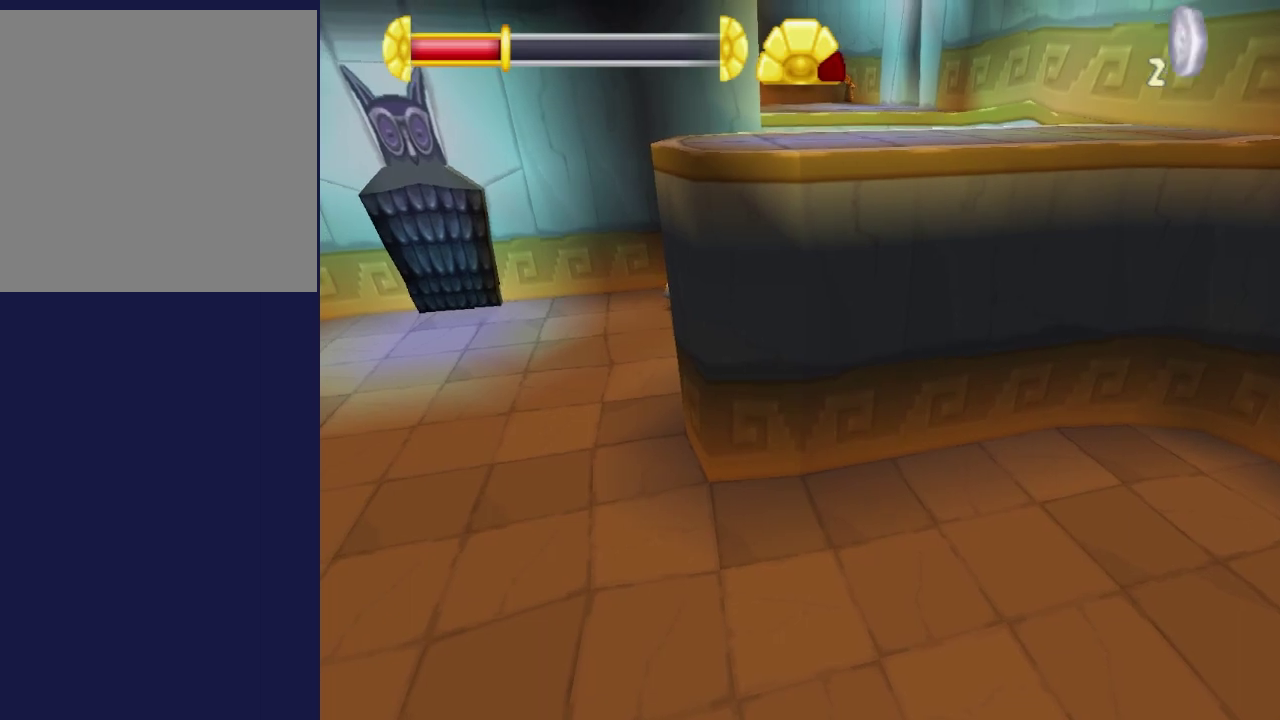
{"dt_ms": 100, "buttons": [], "left_stick": "center", "events": [[34, "Y", "up"]]}
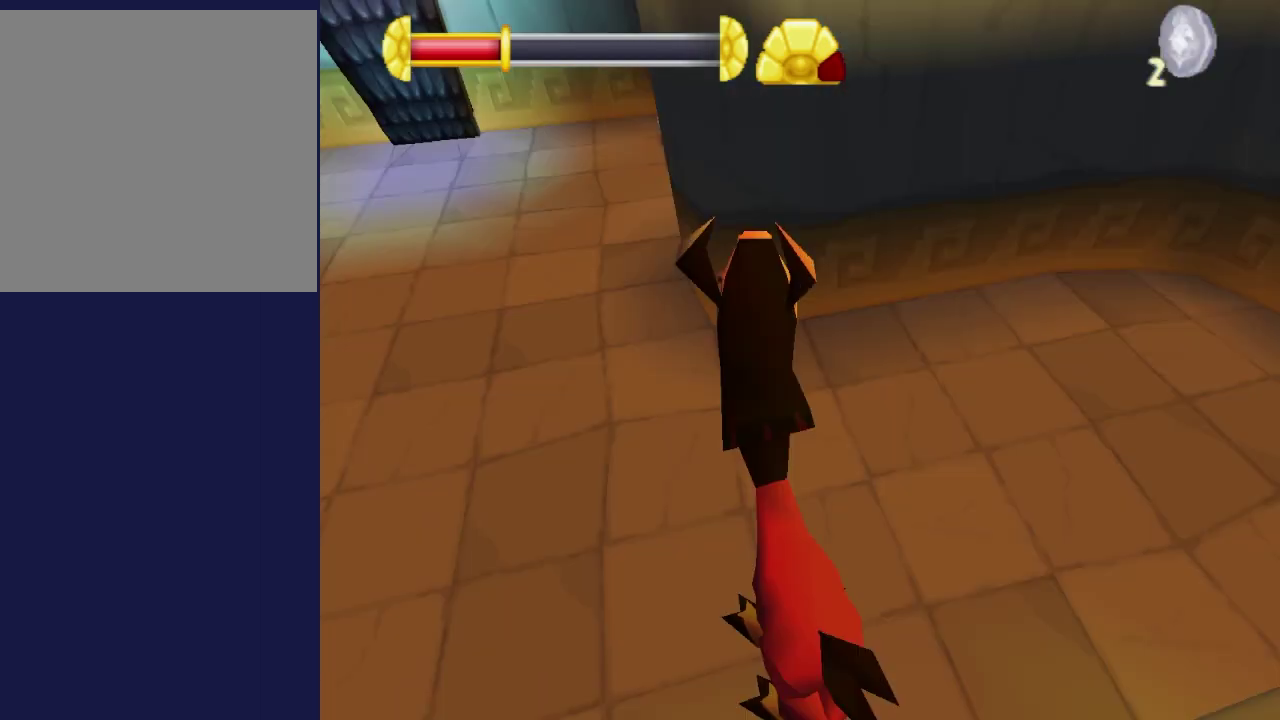
{"dt_ms": 400, "buttons": [], "left_stick": "center", "events": []}
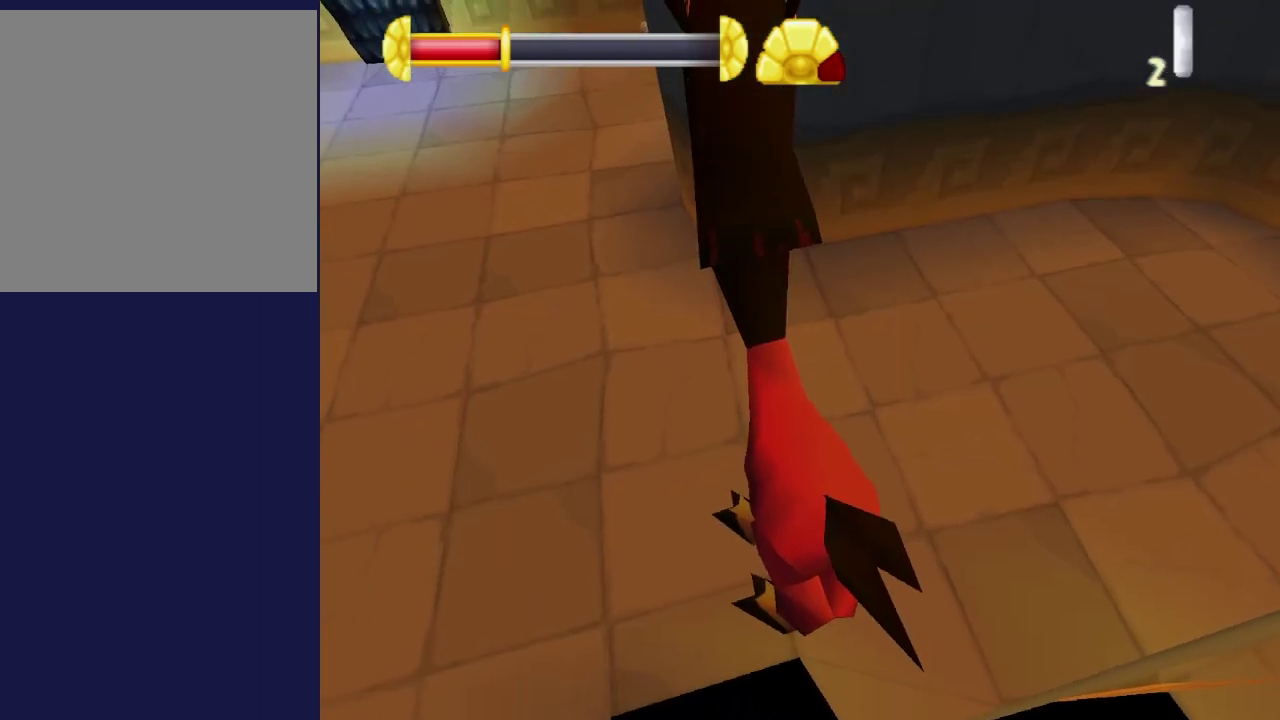
{"dt_ms": 500, "buttons": [], "left_stick": "center", "events": []}
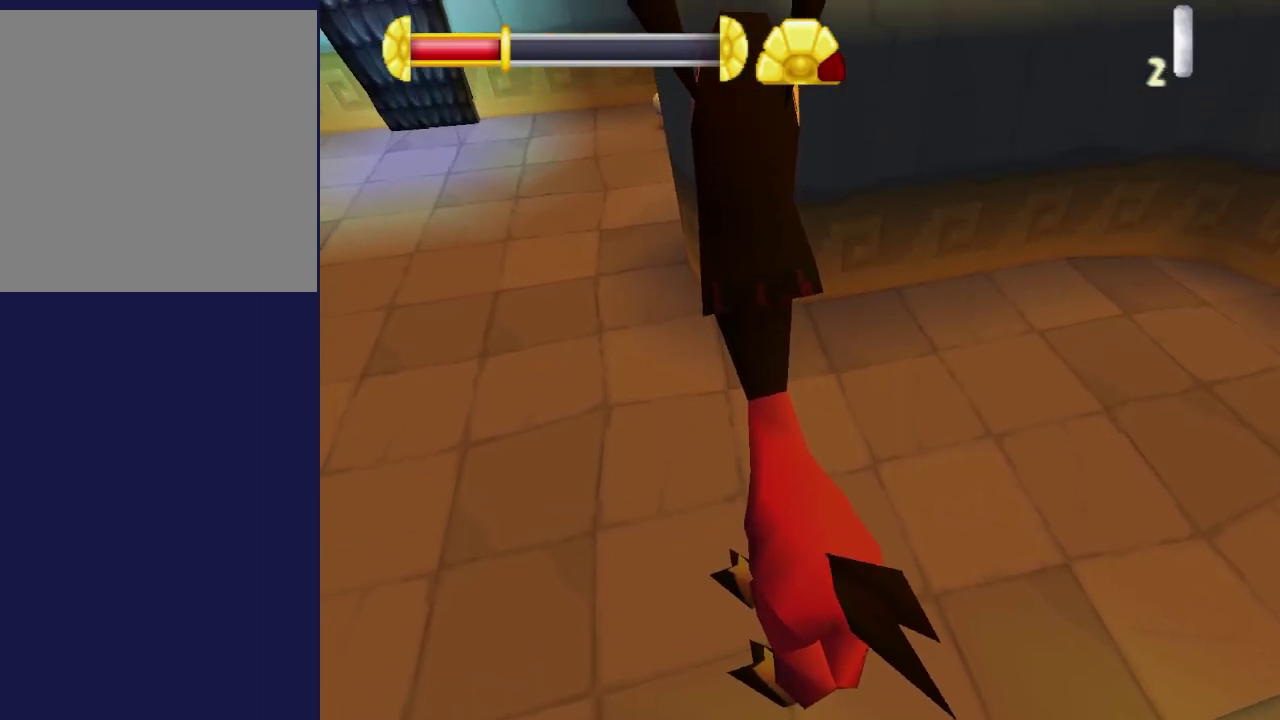
{"dt_ms": 500, "buttons": [], "left_stick": "center", "events": []}
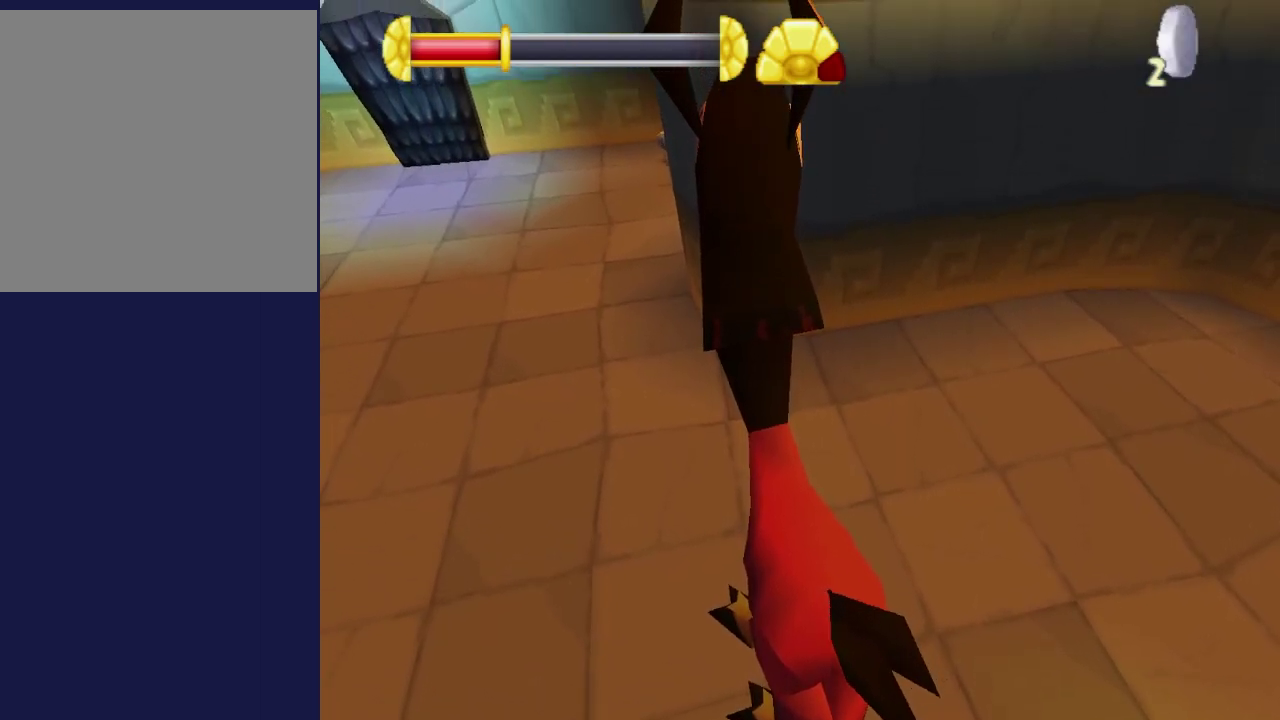
{"dt_ms": 400, "buttons": ["A", "B"], "left_stick": "center", "events": [[350, "B", "down"], [400, "A", "down"]]}
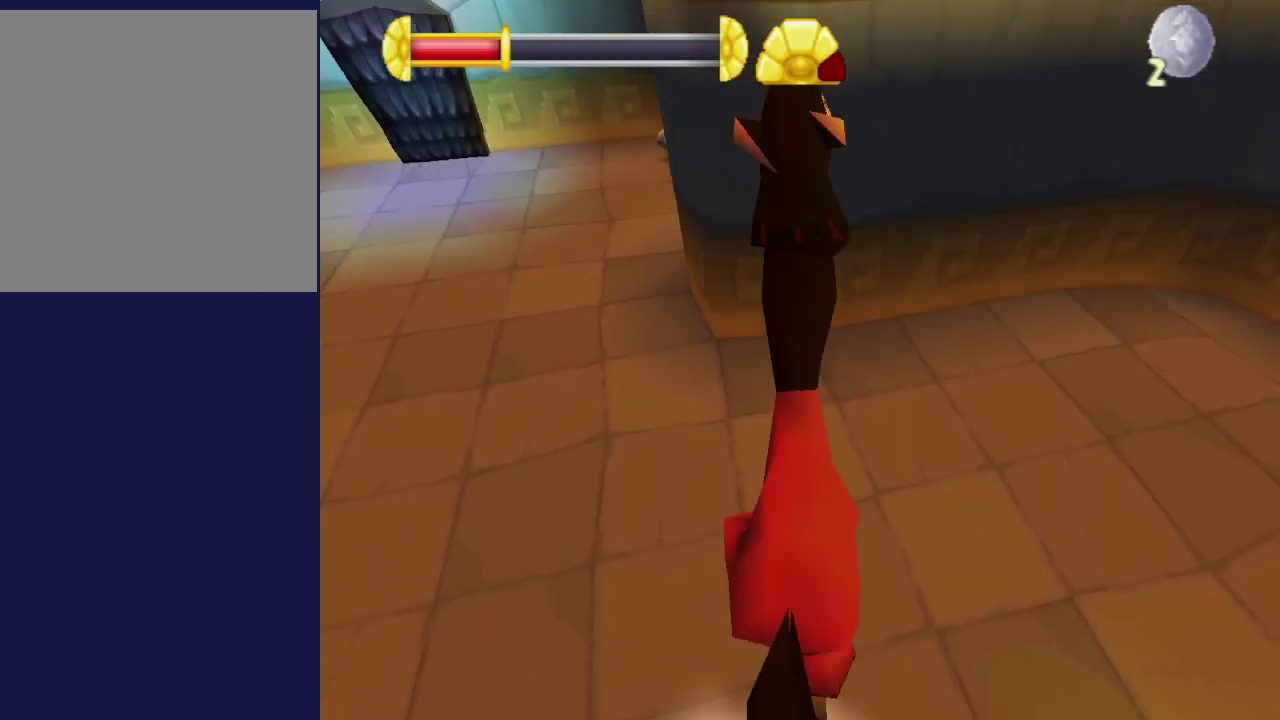
{"dt_ms": 100, "buttons": [], "left_stick": "center", "events": [[100, "A", "up"], [100, "B", "up"]]}
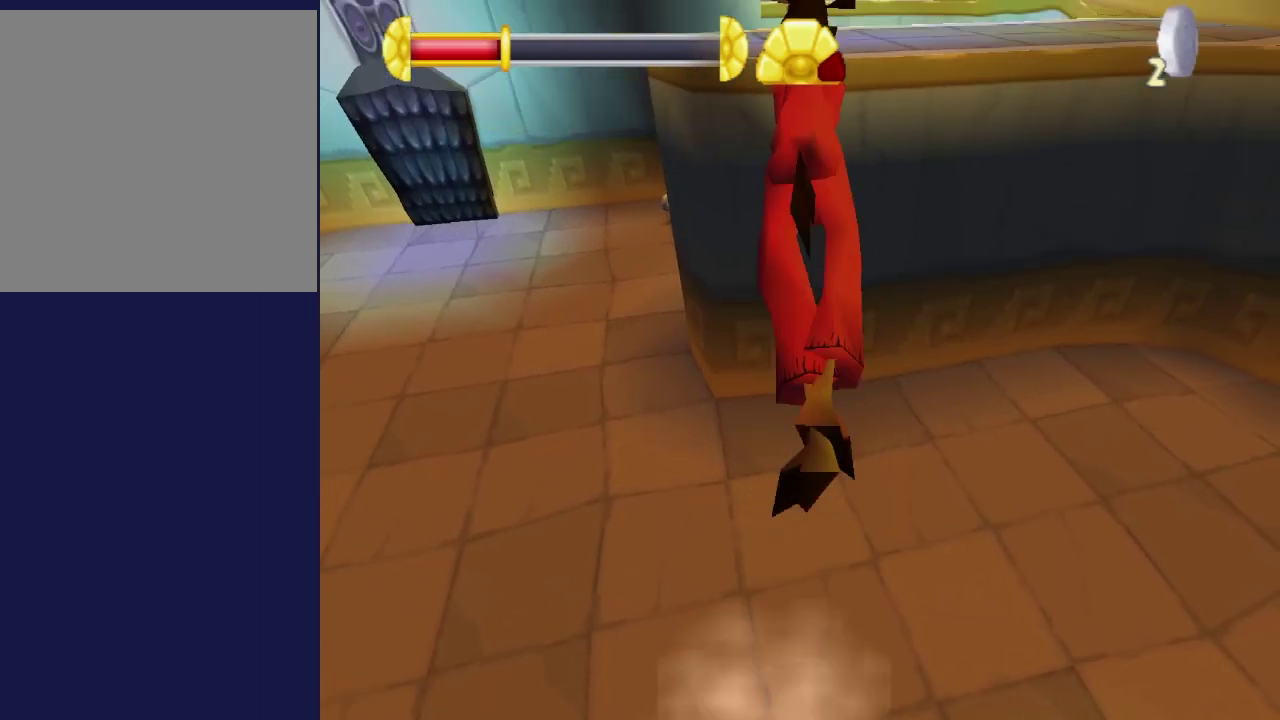
{"dt_ms": 500, "buttons": [], "left_stick": "center", "events": []}
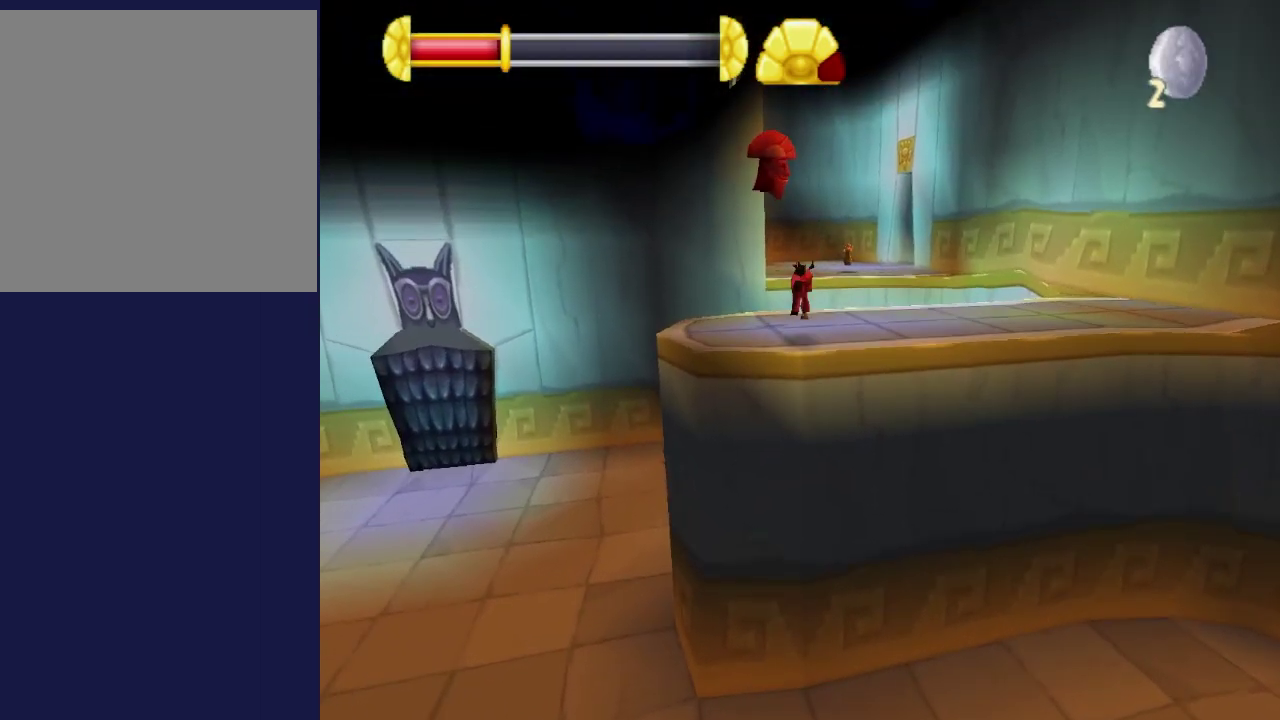
{"dt_ms": 700, "buttons": [], "left_stick": "up", "events": [[334, "R1", "down"], [350, "left_stick", "right"], [650, "R1", "up"], [650, "left_stick", "up"]]}
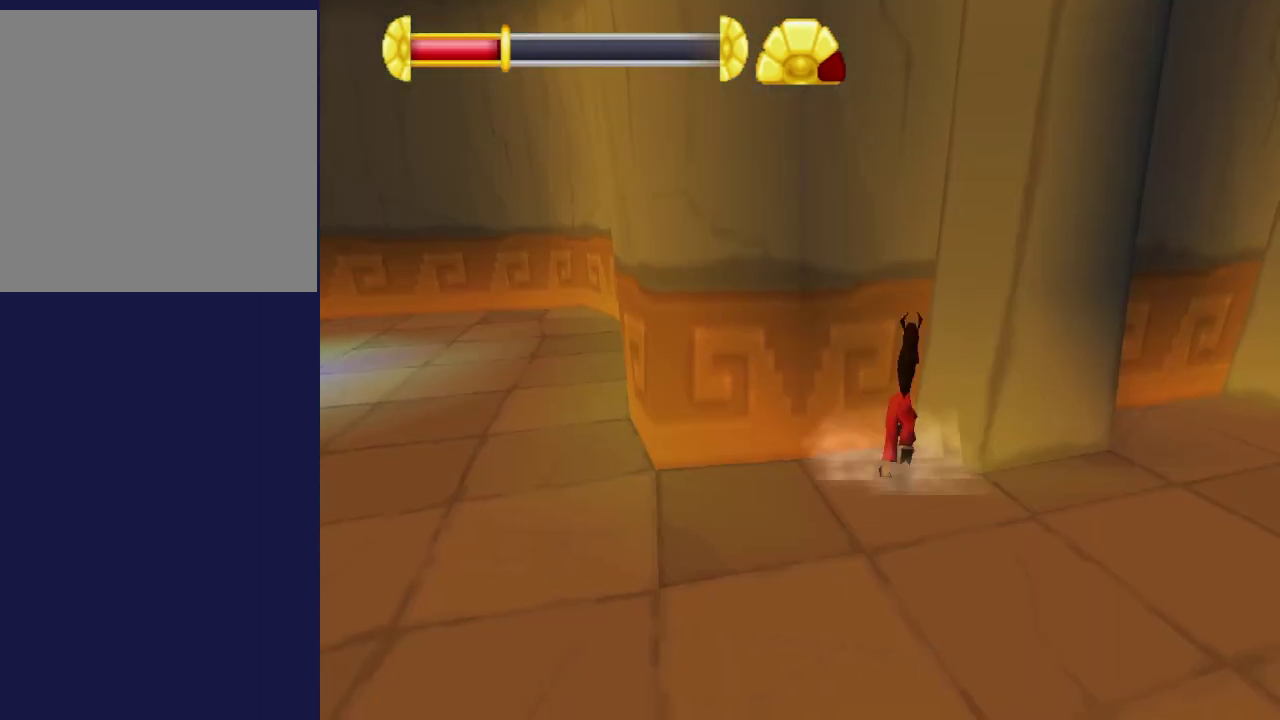
{"dt_ms": 300, "buttons": [], "left_stick": "up", "events": [[100, "left_stick", "up-right"], [284, "left_stick", "up"]]}
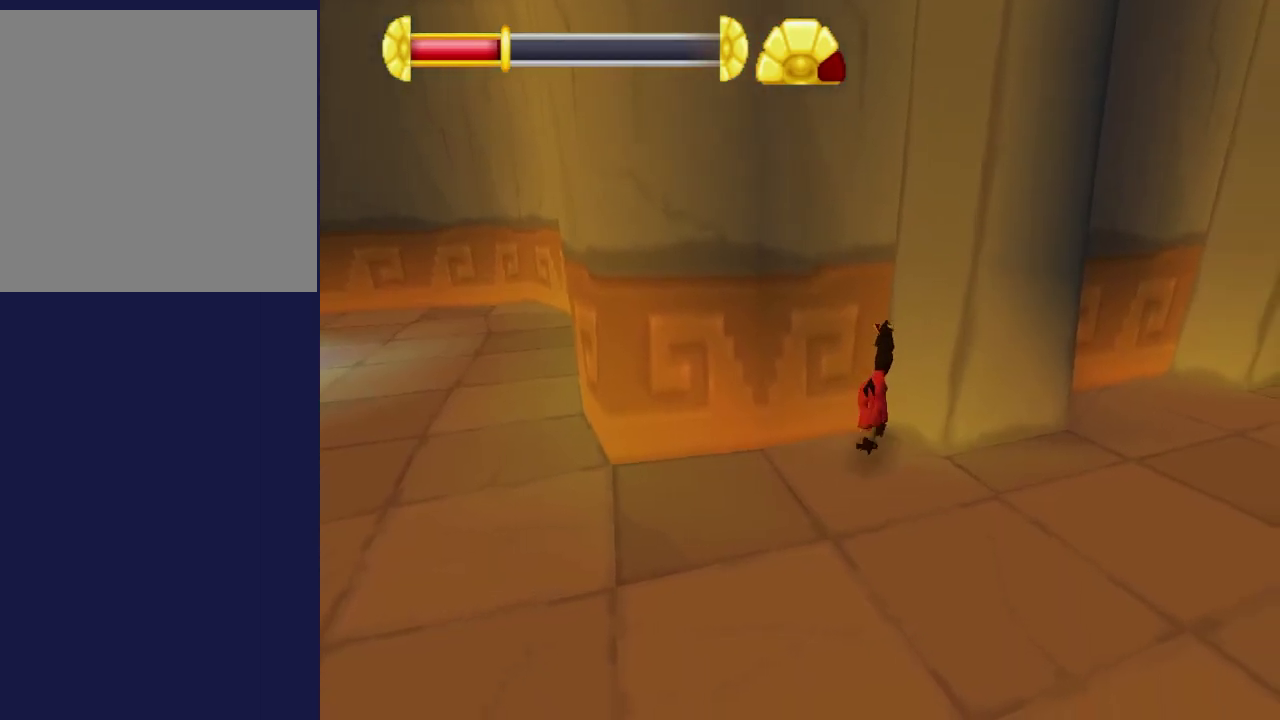
{"dt_ms": 500, "buttons": ["R1"], "left_stick": "up", "events": [[484, "R1", "down"]]}
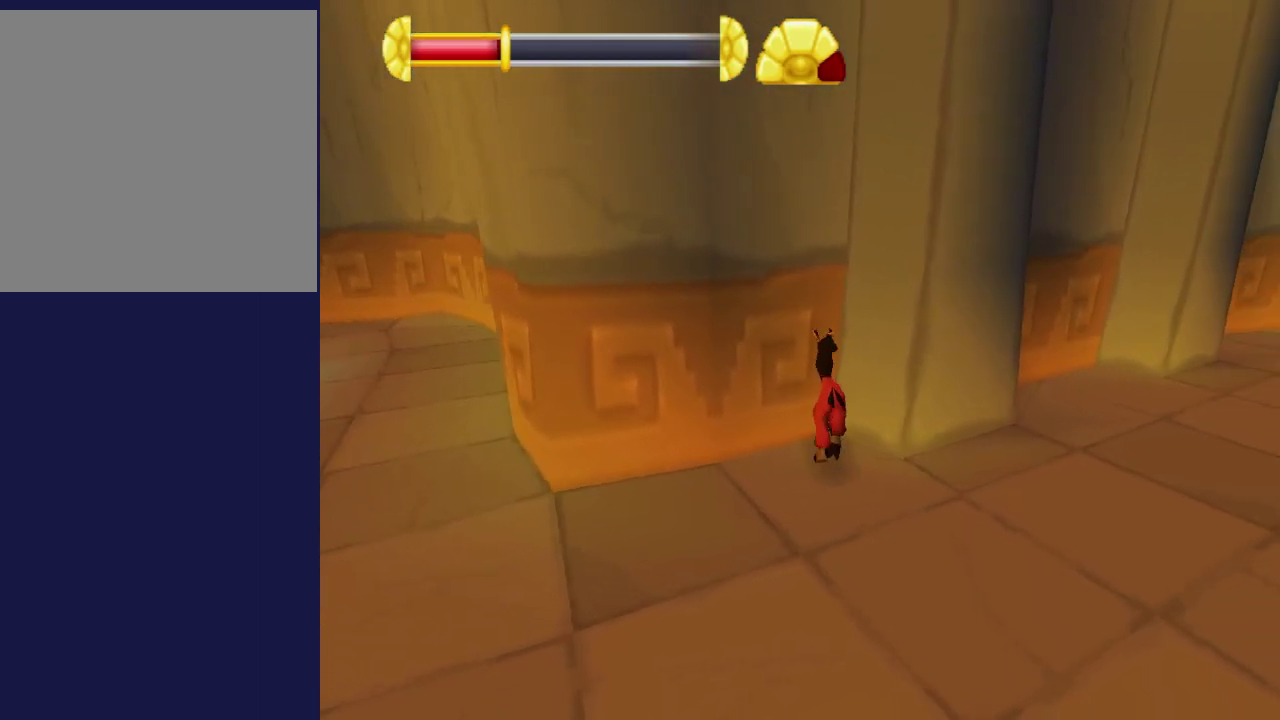
{"dt_ms": 100, "buttons": [], "left_stick": "up", "events": [[34, "R1", "up"]]}
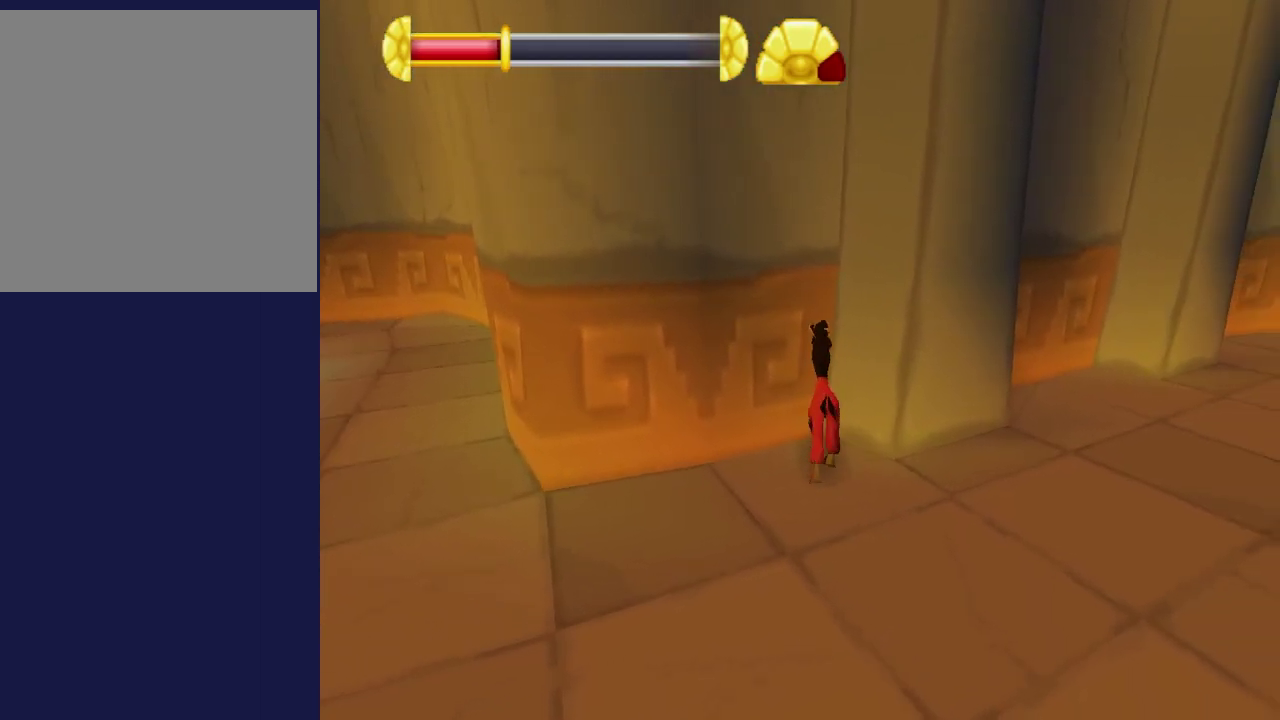
{"dt_ms": 500, "buttons": ["R1"], "left_stick": "up", "events": [[467, "R1", "down"]]}
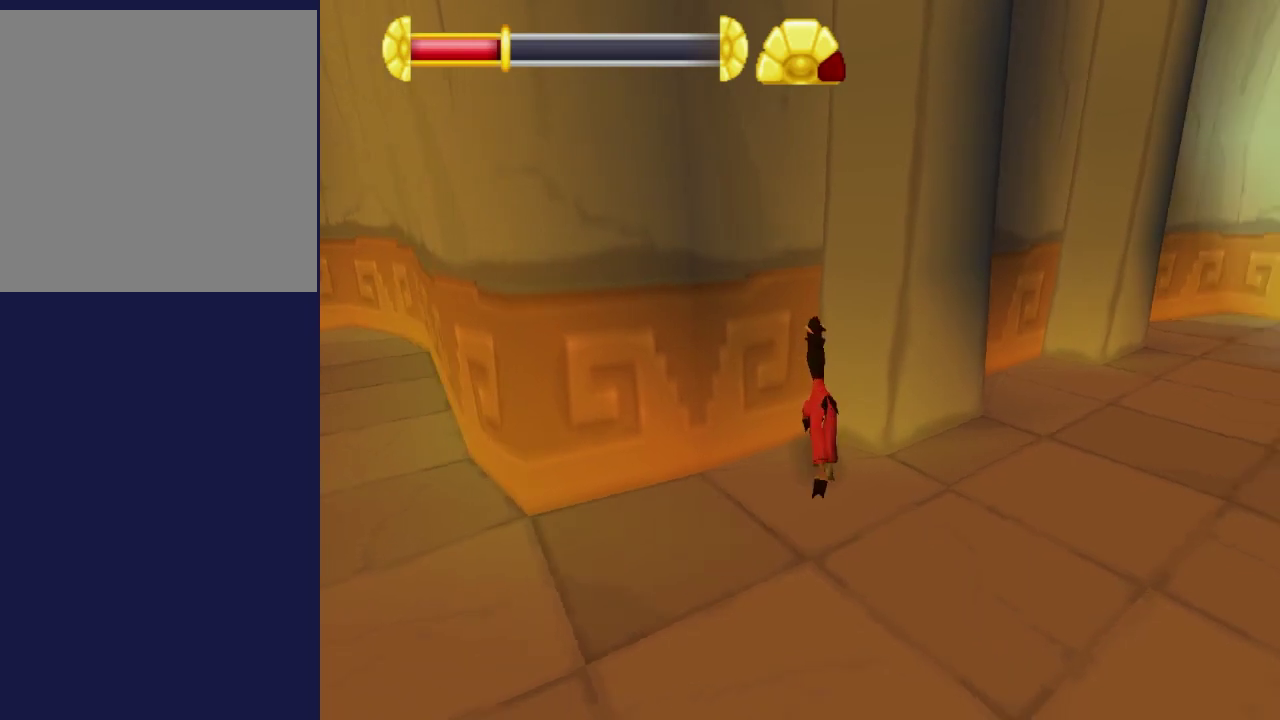
{"dt_ms": 100, "buttons": [], "left_stick": "up", "events": [[17, "R1", "up"]]}
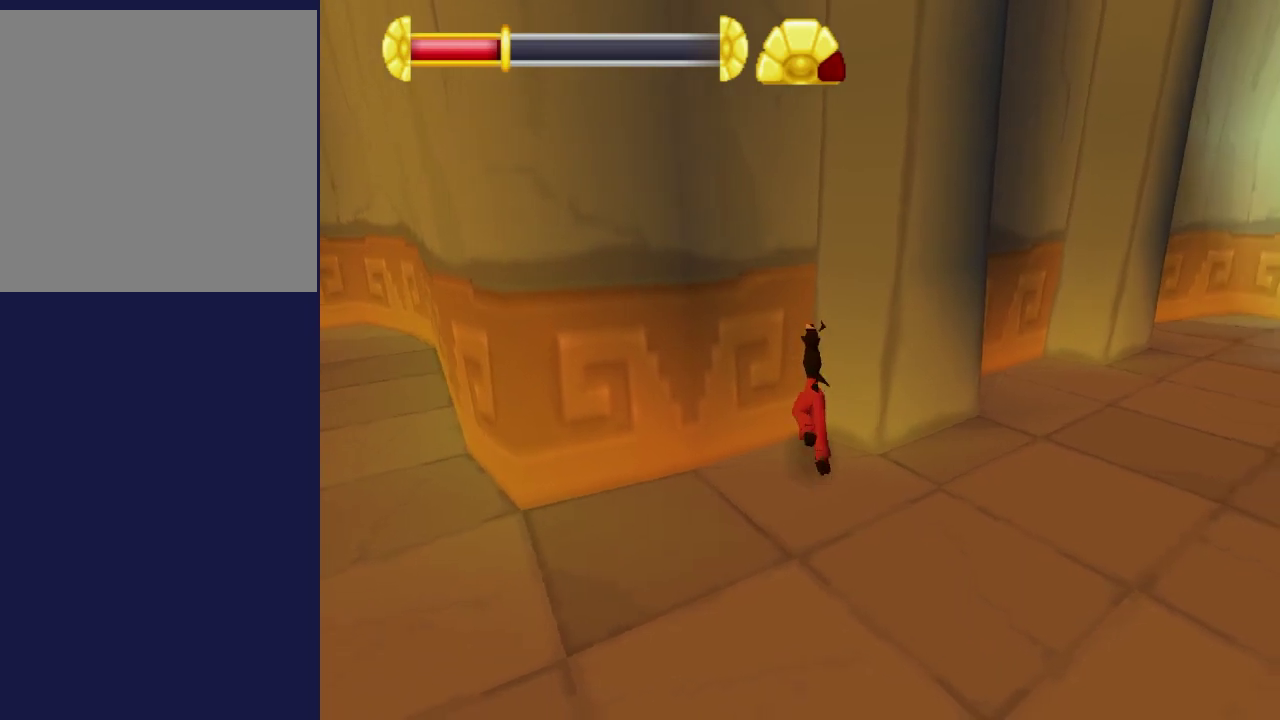
{"dt_ms": 200, "buttons": ["L1"], "left_stick": "up", "events": [[184, "L1", "down"]]}
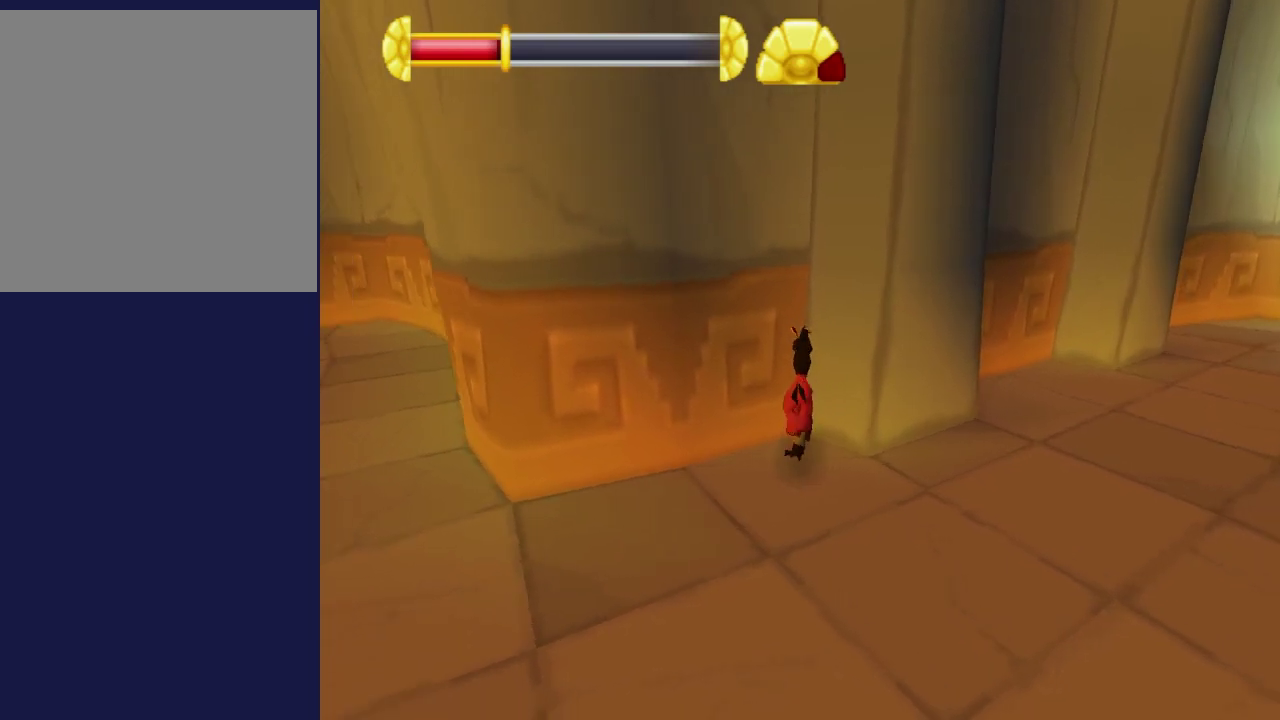
{"dt_ms": 100, "buttons": [], "left_stick": "up", "events": [[50, "L1", "up"]]}
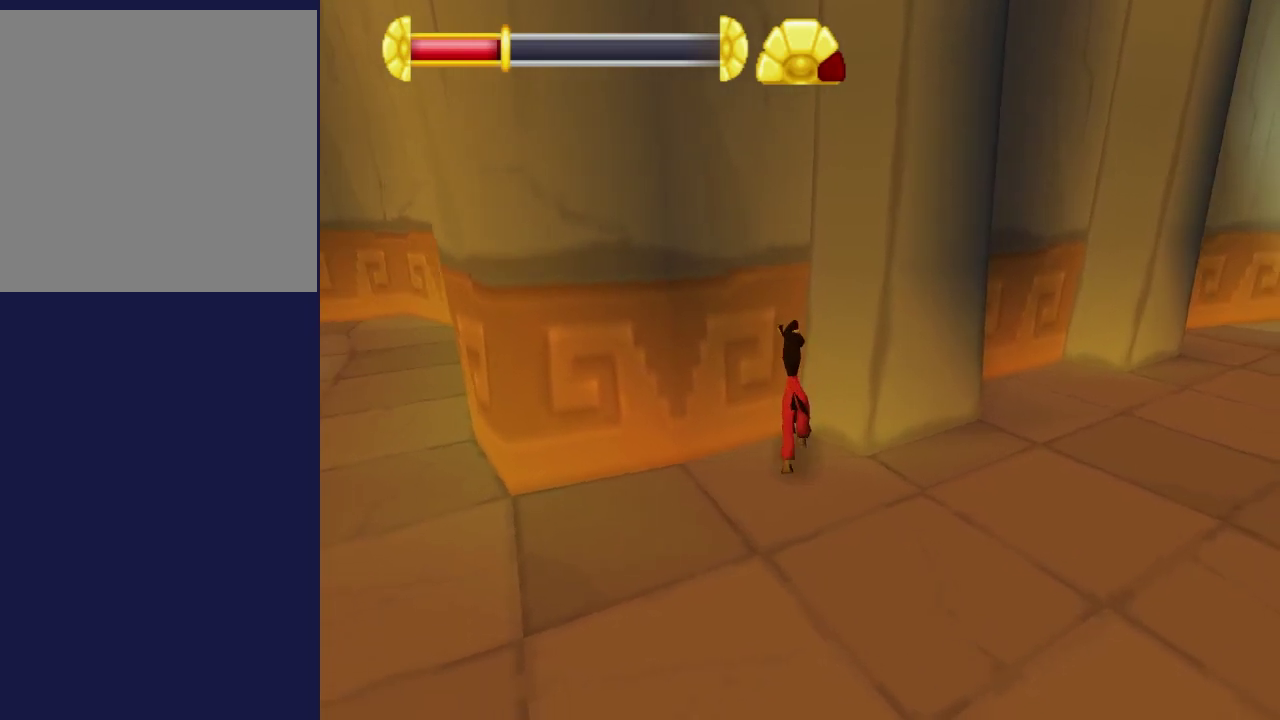
{"dt_ms": 600, "buttons": ["A"], "left_stick": "up", "events": [[467, "left_stick", "center"], [517, "A", "down"], [517, "left_stick", "up"]]}
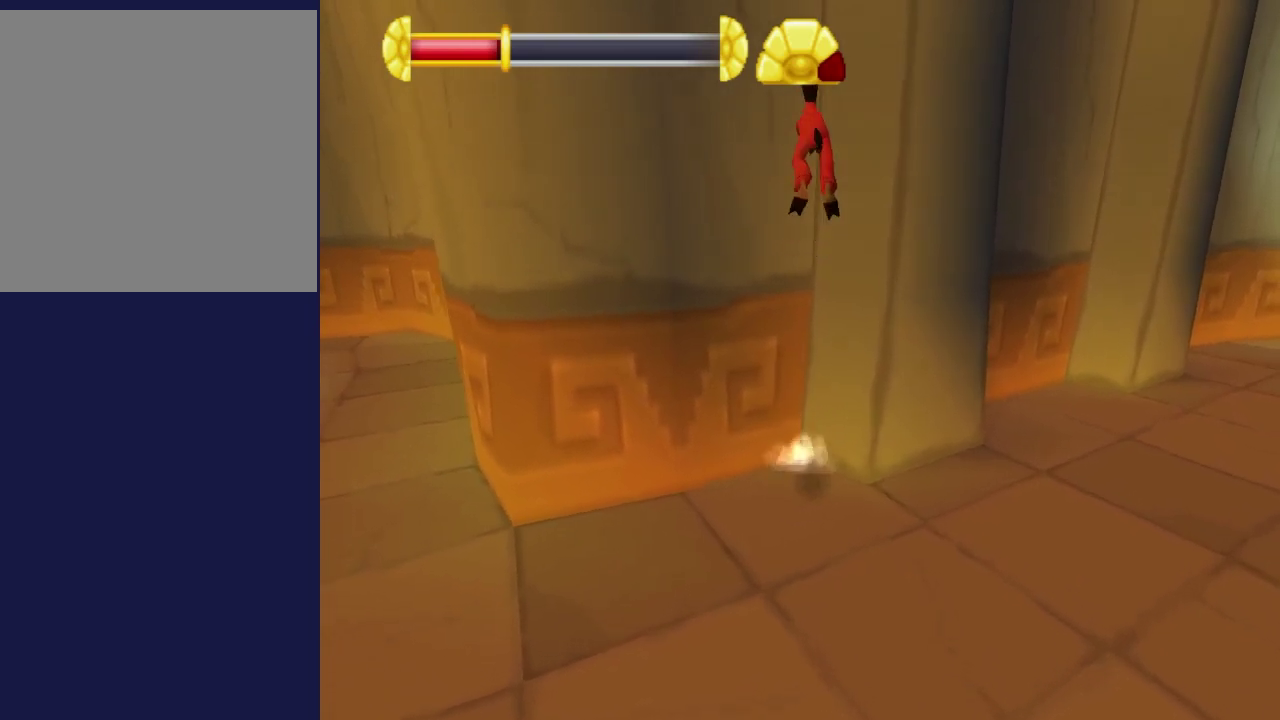
{"dt_ms": 400, "buttons": [], "left_stick": "center", "events": [[150, "A", "up"], [200, "left_stick", "center"]]}
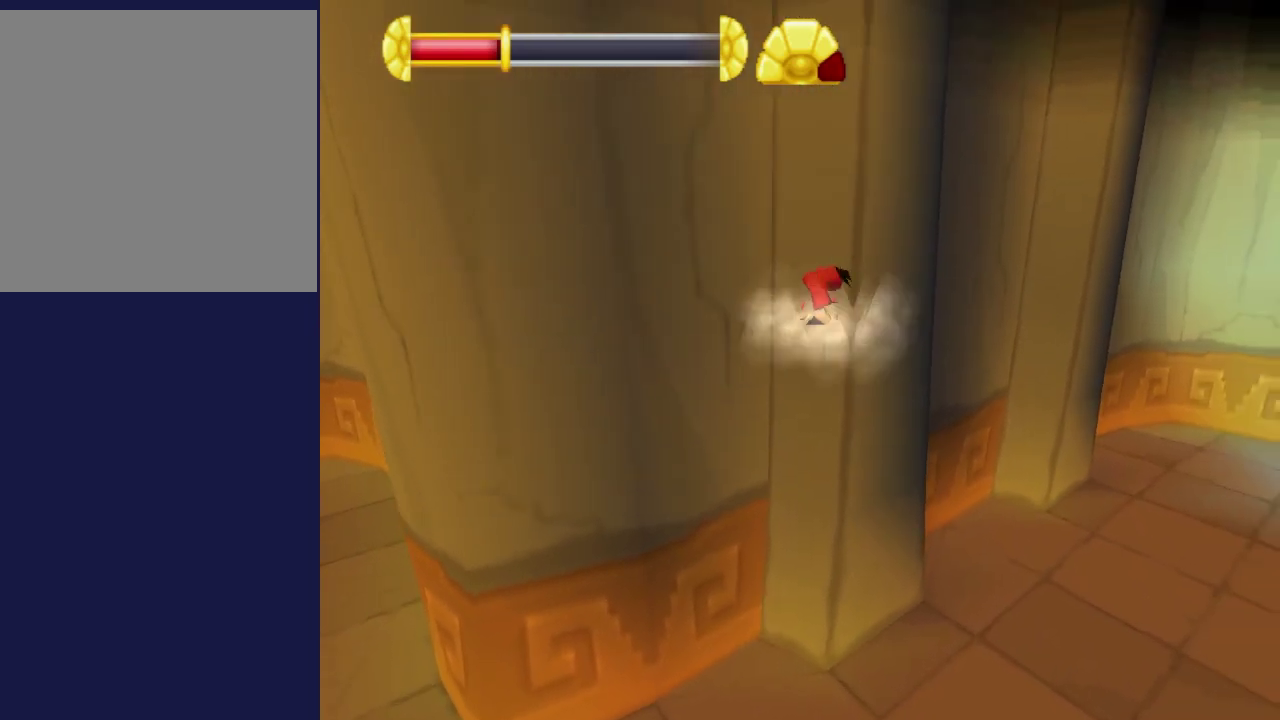
{"dt_ms": 500, "buttons": [], "left_stick": "center", "events": []}
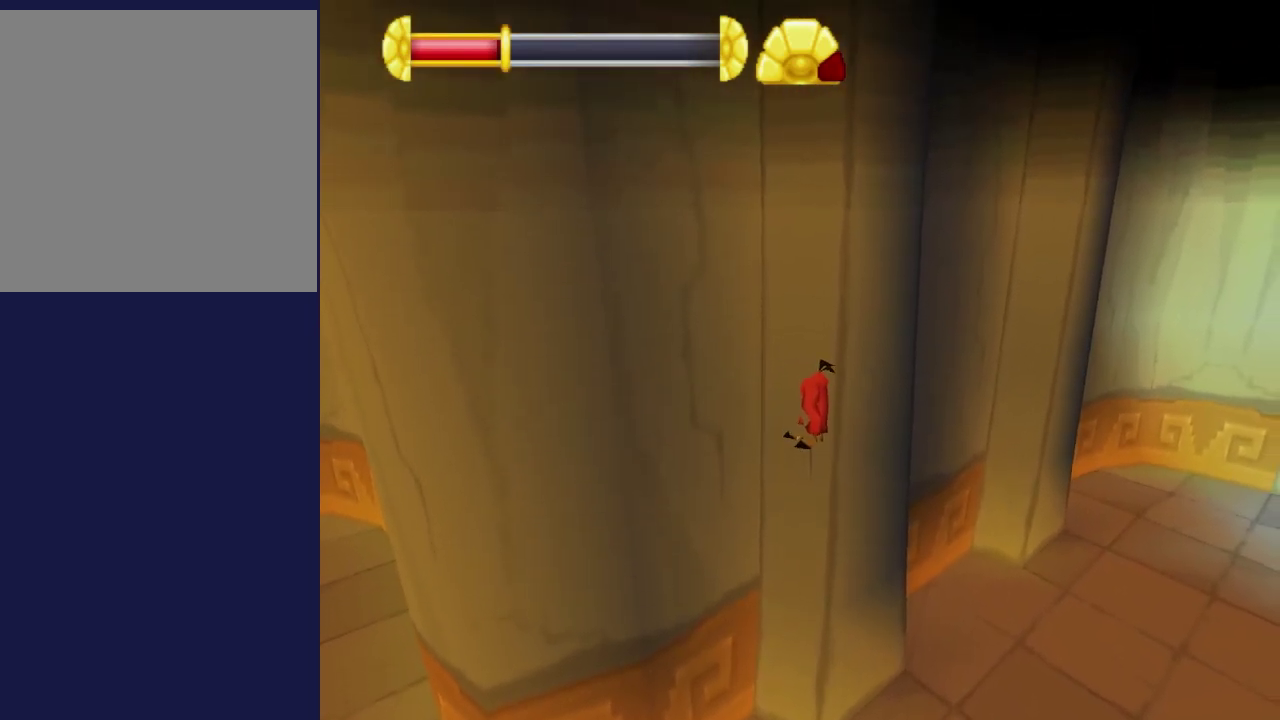
{"dt_ms": 500, "buttons": [], "left_stick": "center", "events": [[117, "left_stick", "up-left"], [284, "left_stick", "center"]]}